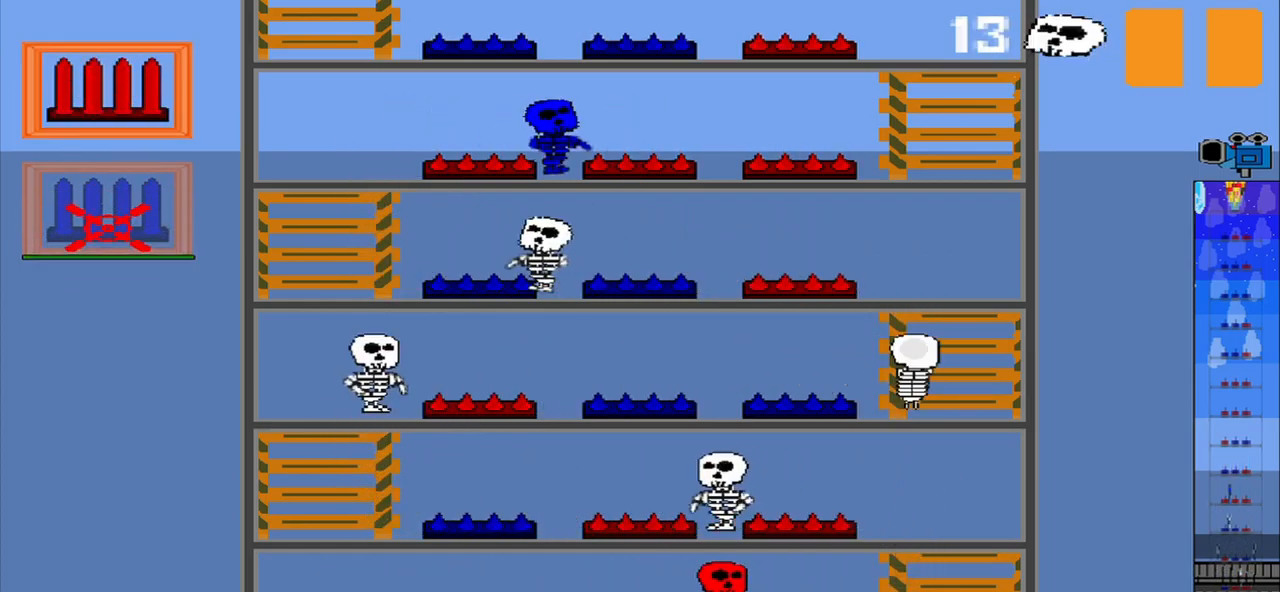
Gameplay with a controller (PlayStation layout); each line is a JSON object with the inputs held at the frame after it. "events" lists button and stick changes between this image and that frame as [ms after this image, input, new state], when the widget could be followed in between. Not read: L3 R3 right_stick.
{"buttons": [], "left_stick": "center", "events": [[209, "R1", "down"], [292, "R1", "up"]]}
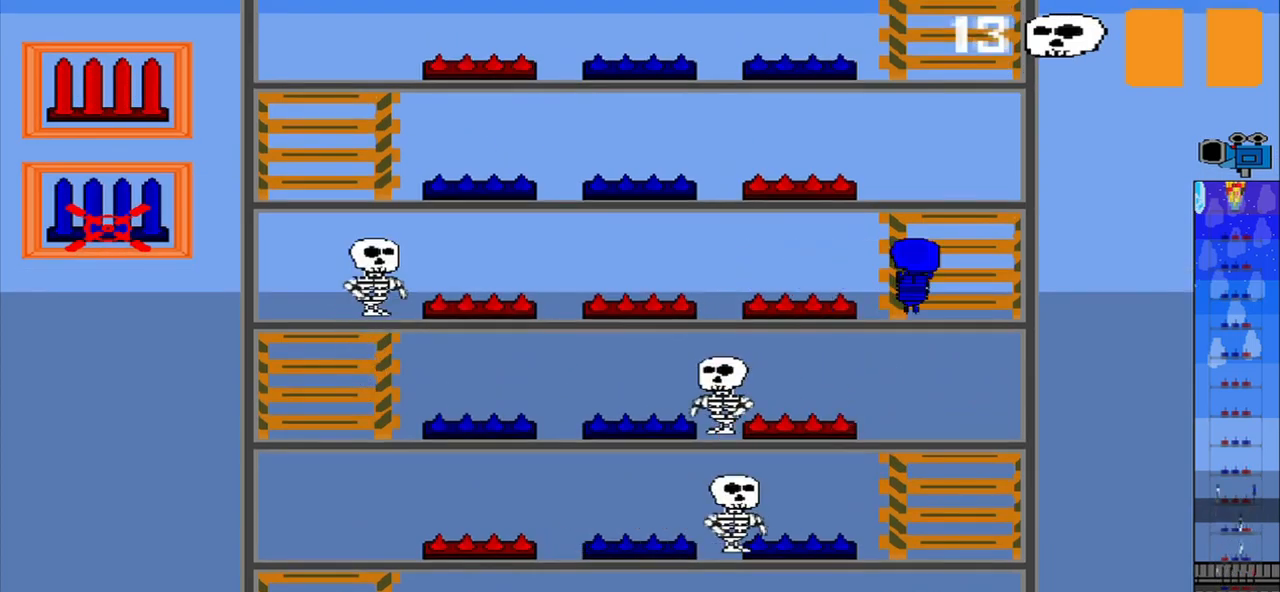
{"buttons": ["CROSS"], "left_stick": "center", "events": [[500, "CROSS", "down"]]}
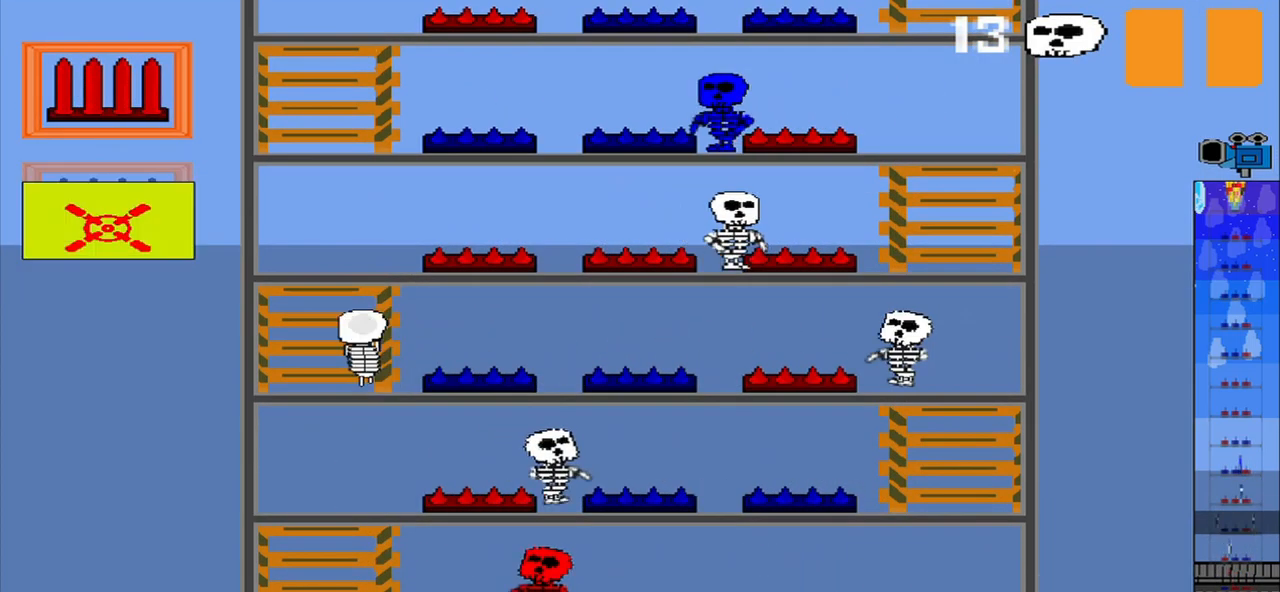
{"buttons": [], "left_stick": "center", "events": [[84, "CROSS", "up"]]}
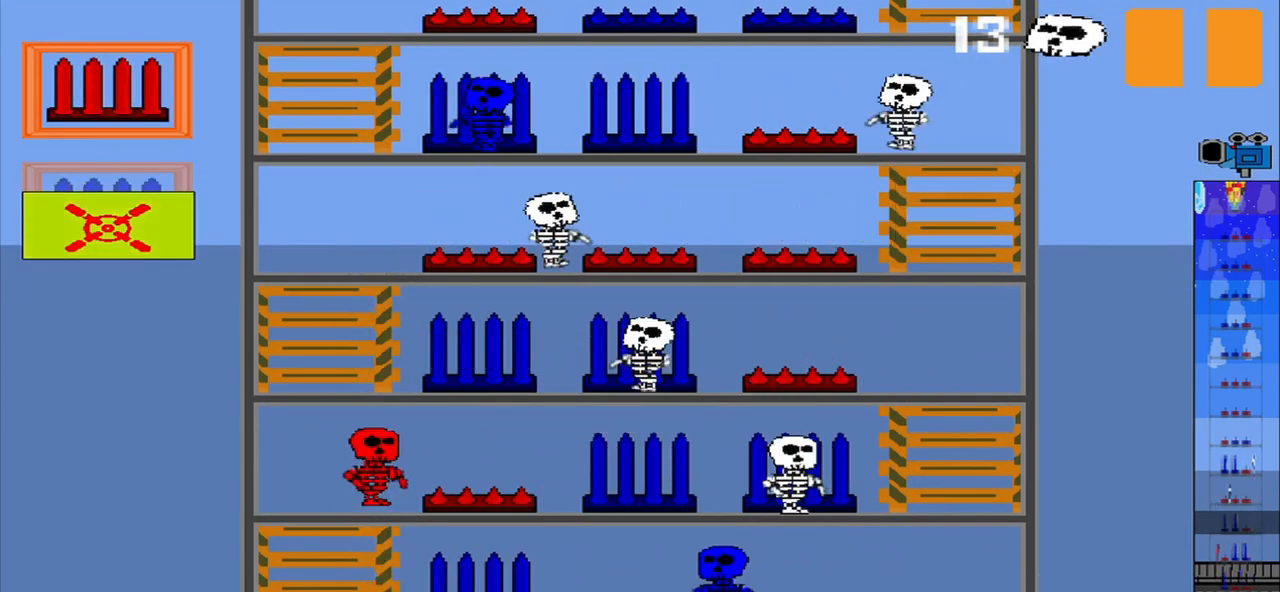
{"buttons": [], "left_stick": "center", "events": []}
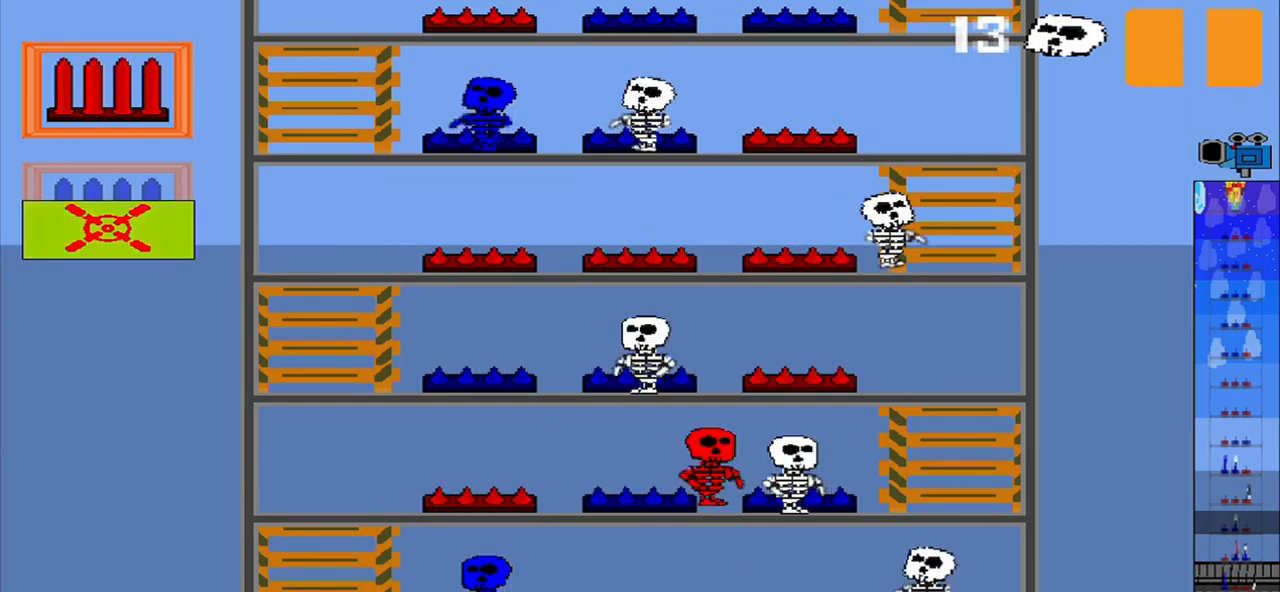
{"buttons": [], "left_stick": "center", "events": [[84, "left_stick", "up"], [167, "CROSS", "down"], [292, "CROSS", "up"], [292, "left_stick", "center"]]}
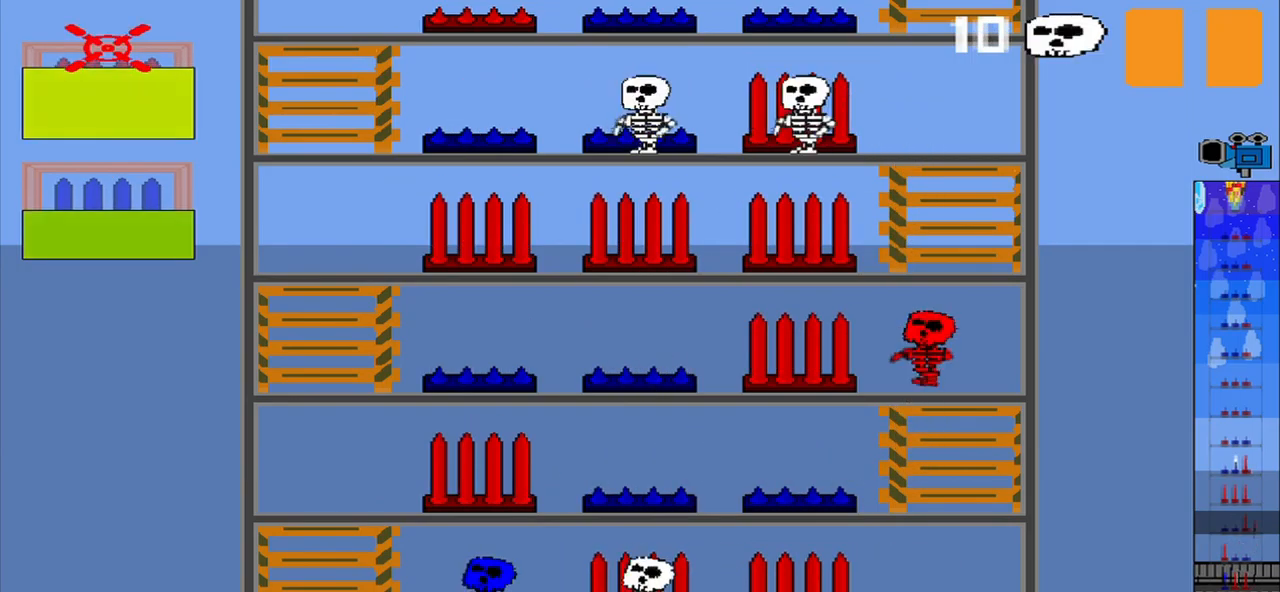
{"buttons": [], "left_stick": "center", "events": [[167, "left_stick", "down"], [334, "left_stick", "center"]]}
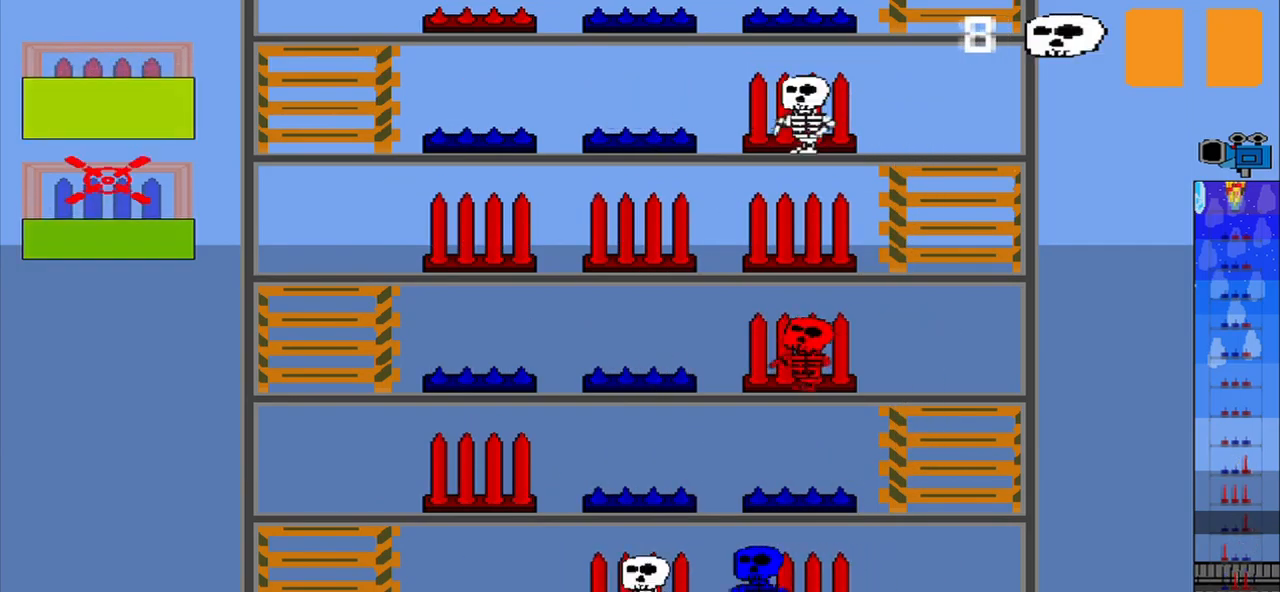
{"buttons": [], "left_stick": "center", "events": []}
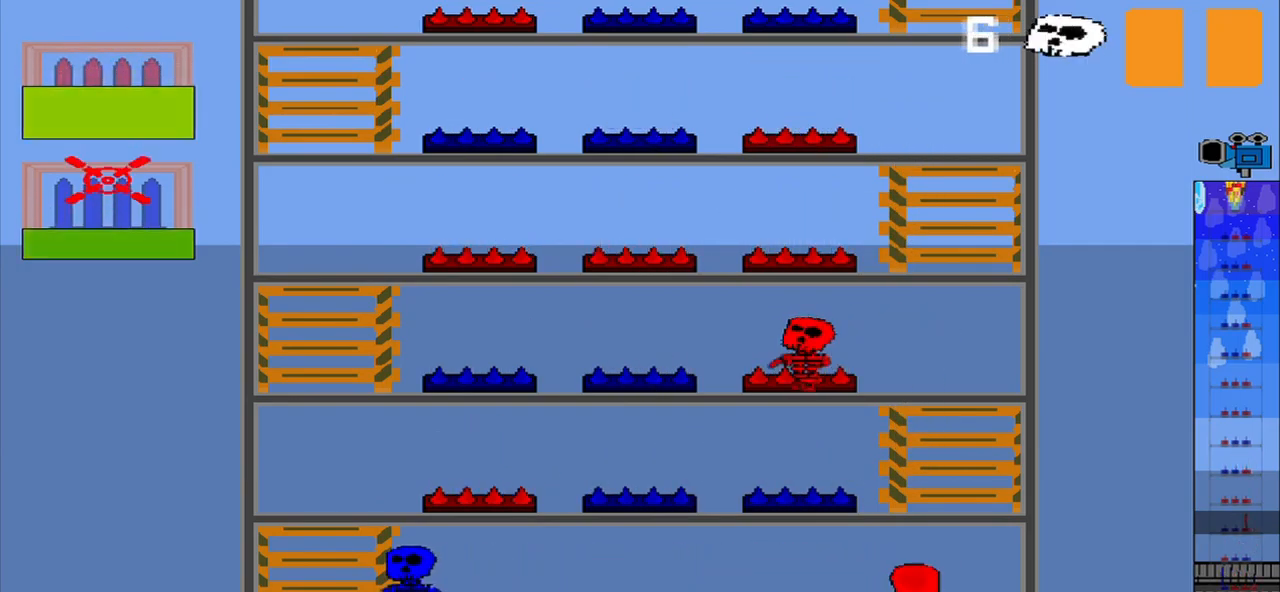
{"buttons": [], "left_stick": "center", "events": []}
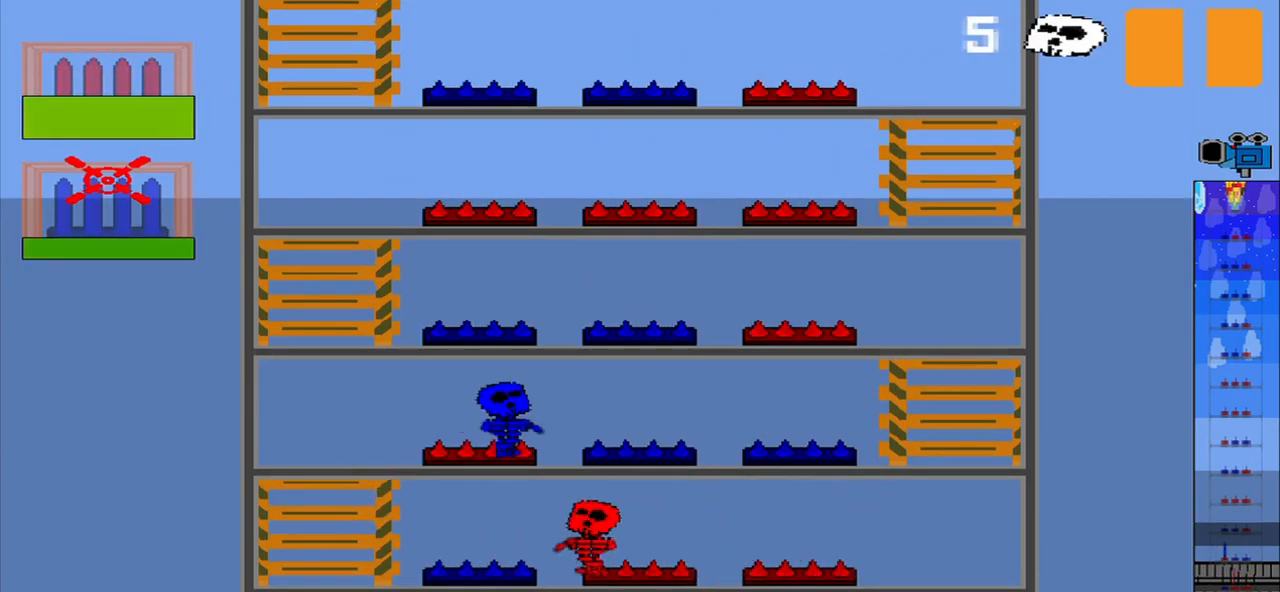
{"buttons": [], "left_stick": "center", "events": []}
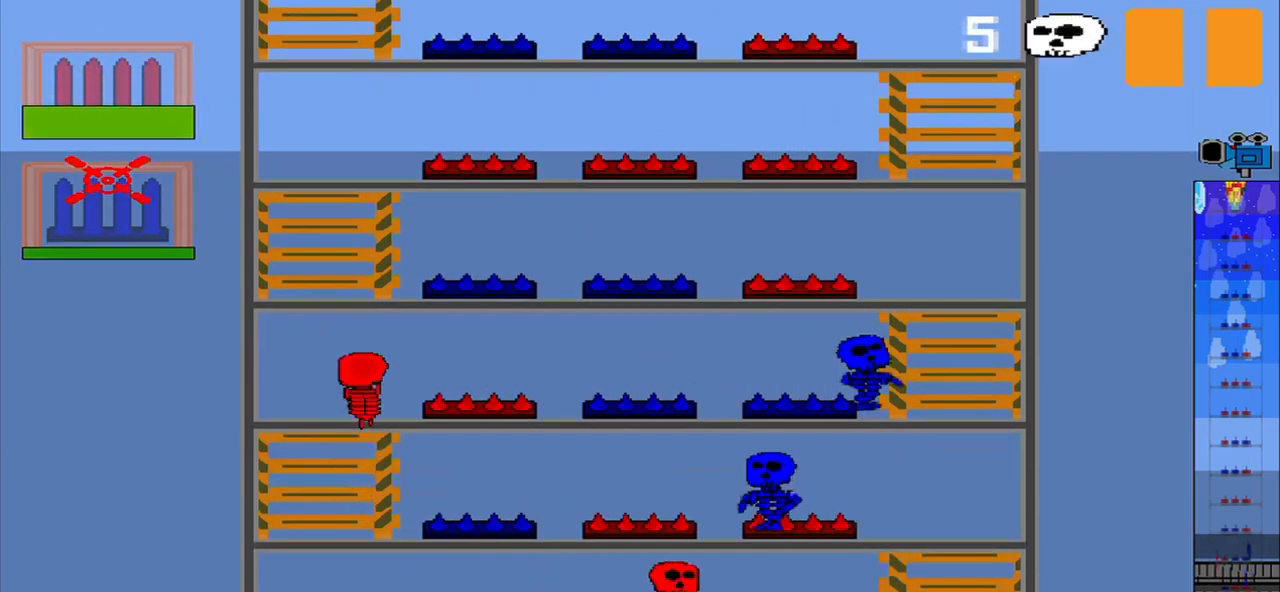
{"buttons": [], "left_stick": "center", "events": [[292, "left_stick", "up"], [459, "left_stick", "center"]]}
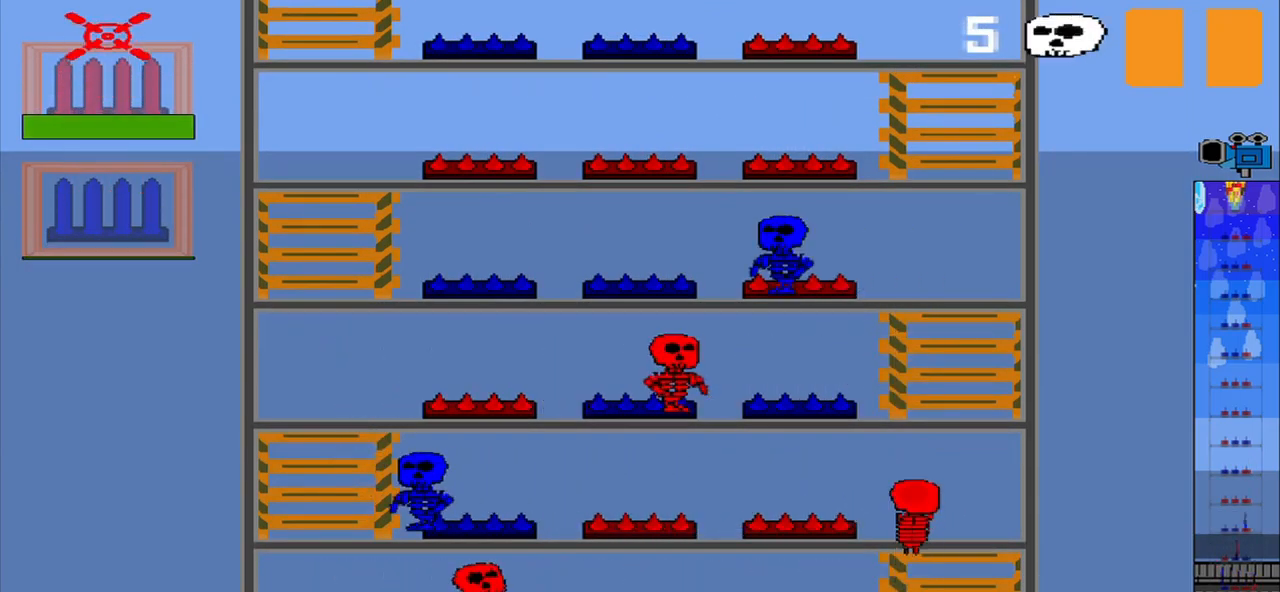
{"buttons": [], "left_stick": "center", "events": [[250, "left_stick", "down"], [417, "left_stick", "center"]]}
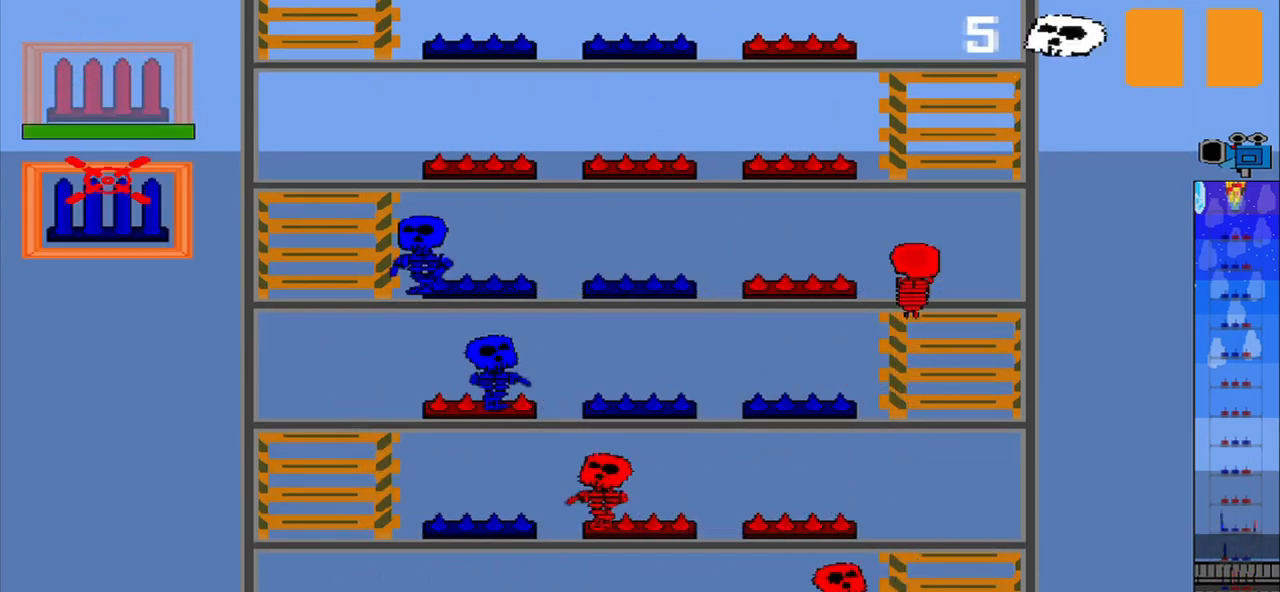
{"buttons": [], "left_stick": "center", "events": []}
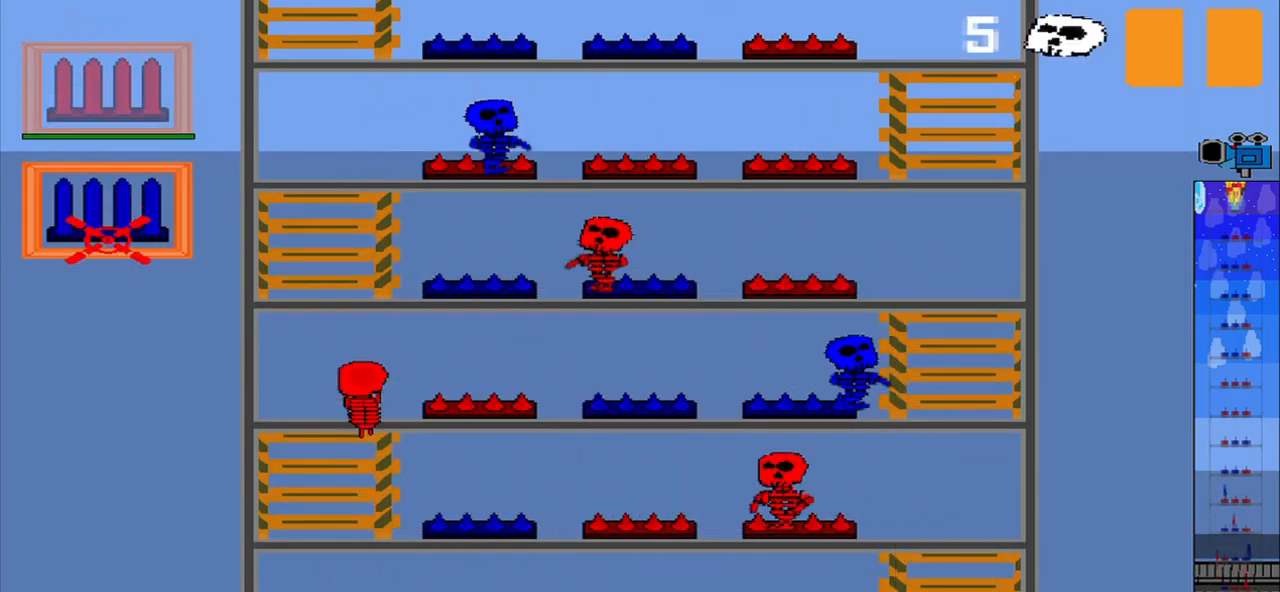
{"buttons": [], "left_stick": "center", "events": []}
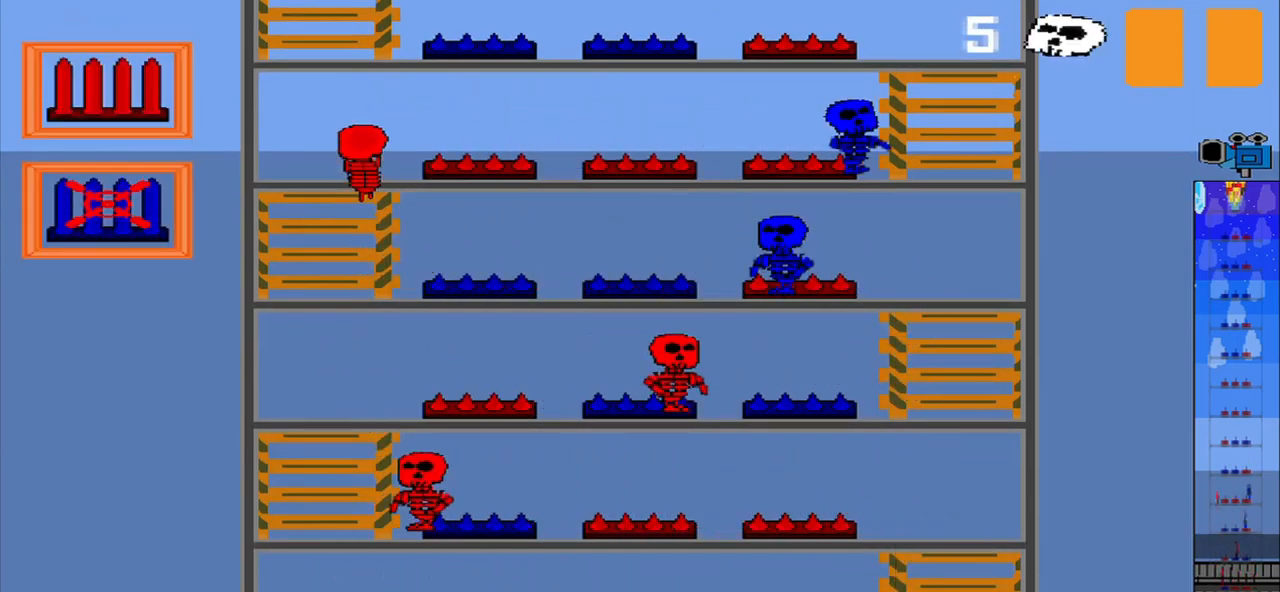
{"buttons": ["CROSS"], "left_stick": "center", "events": [[42, "CROSS", "down"], [167, "CROSS", "up"], [209, "left_stick", "up"], [417, "CROSS", "down"], [417, "left_stick", "center"]]}
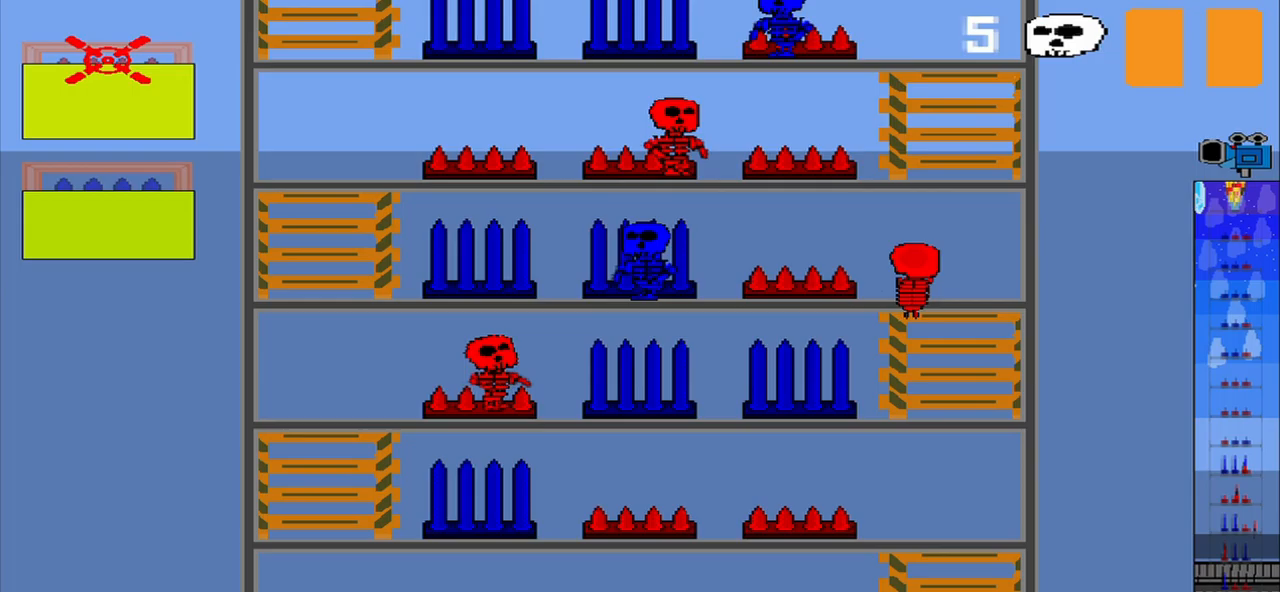
{"buttons": [], "left_stick": "center", "events": [[42, "CROSS", "up"]]}
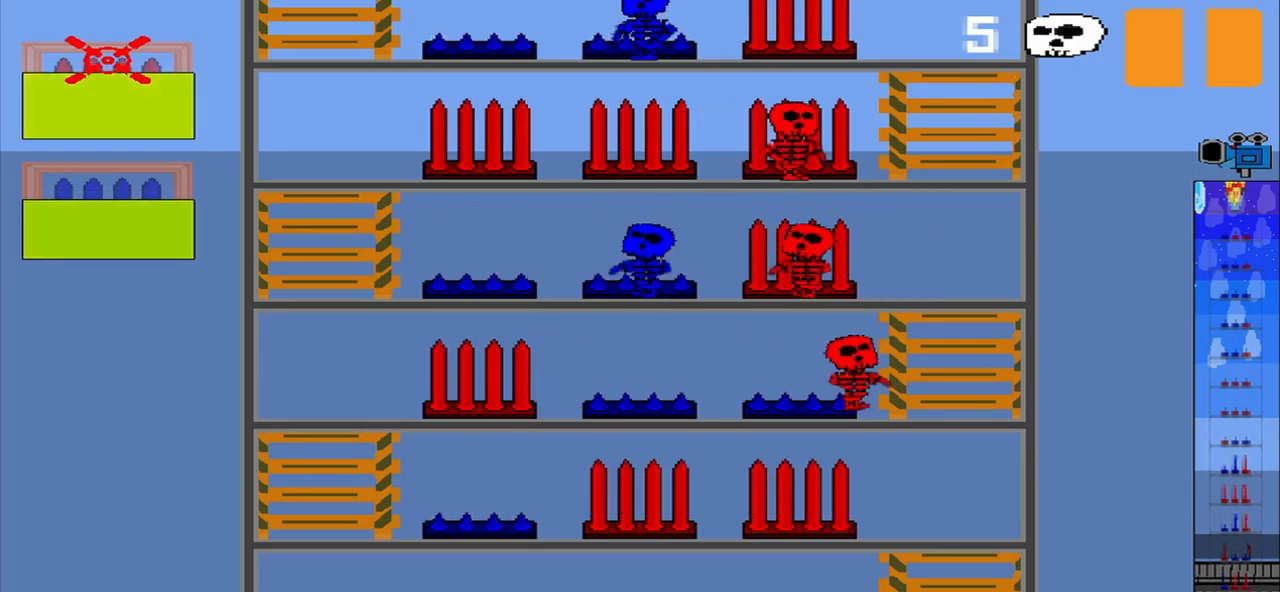
{"buttons": [], "left_stick": "center", "events": []}
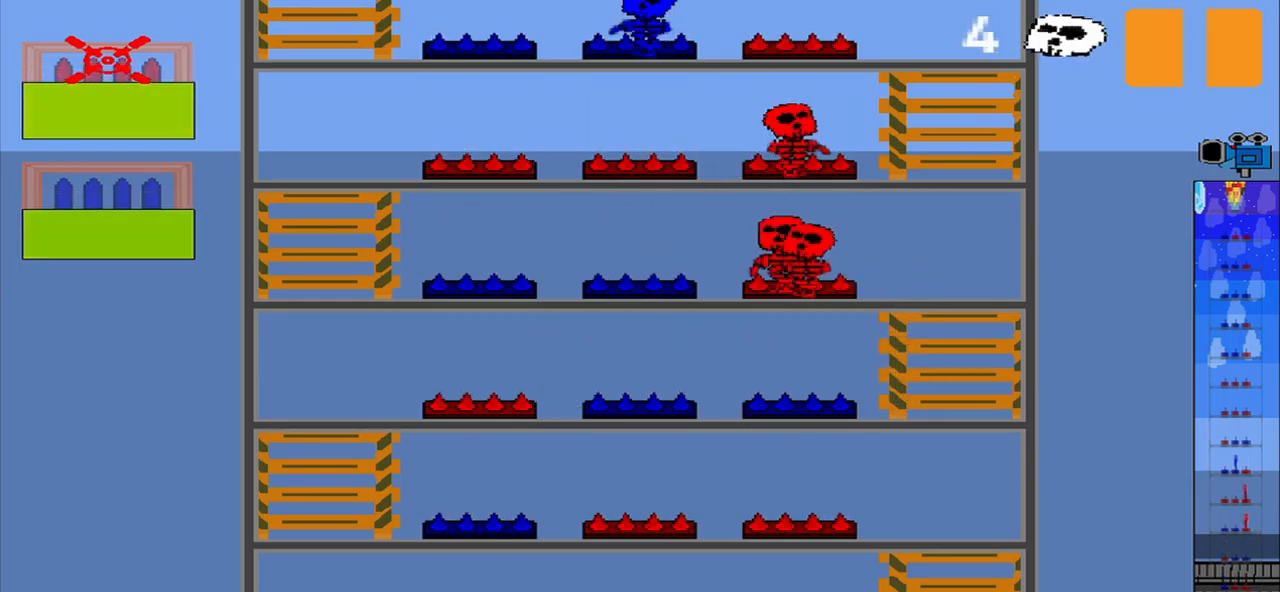
{"buttons": [], "left_stick": "center", "events": [[167, "left_stick", "down"], [333, "left_stick", "up"], [500, "left_stick", "center"]]}
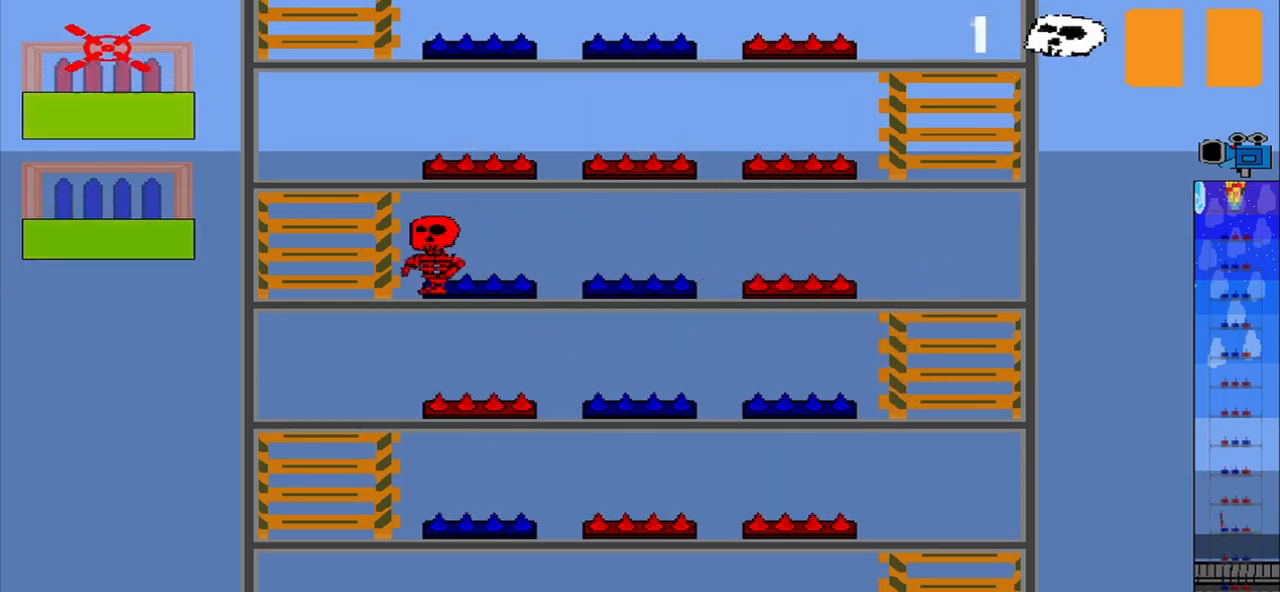
{"buttons": [], "left_stick": "center", "events": []}
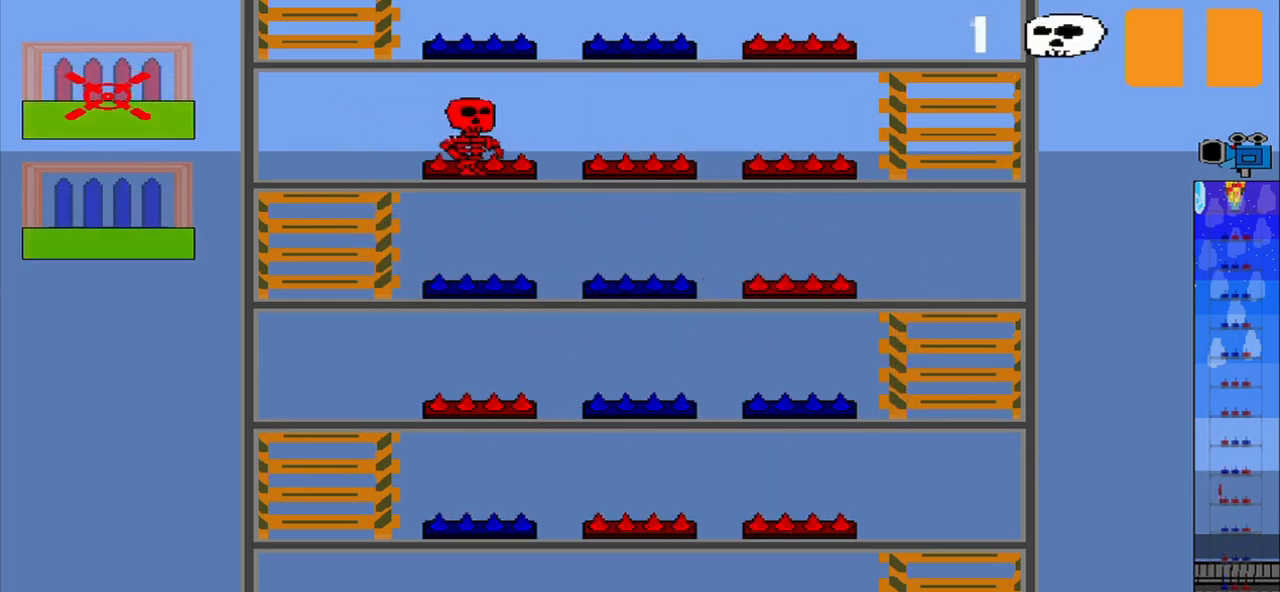
{"buttons": ["R1"], "left_stick": "center", "events": [[42, "R1", "down"]]}
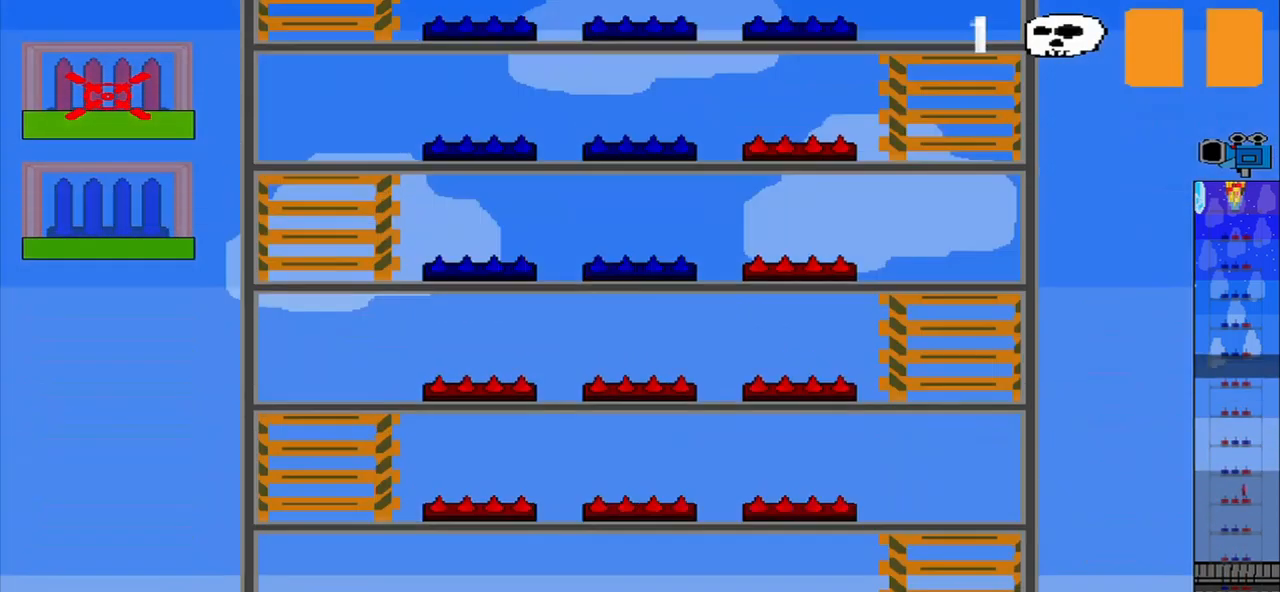
{"buttons": ["R1"], "left_stick": "center", "events": []}
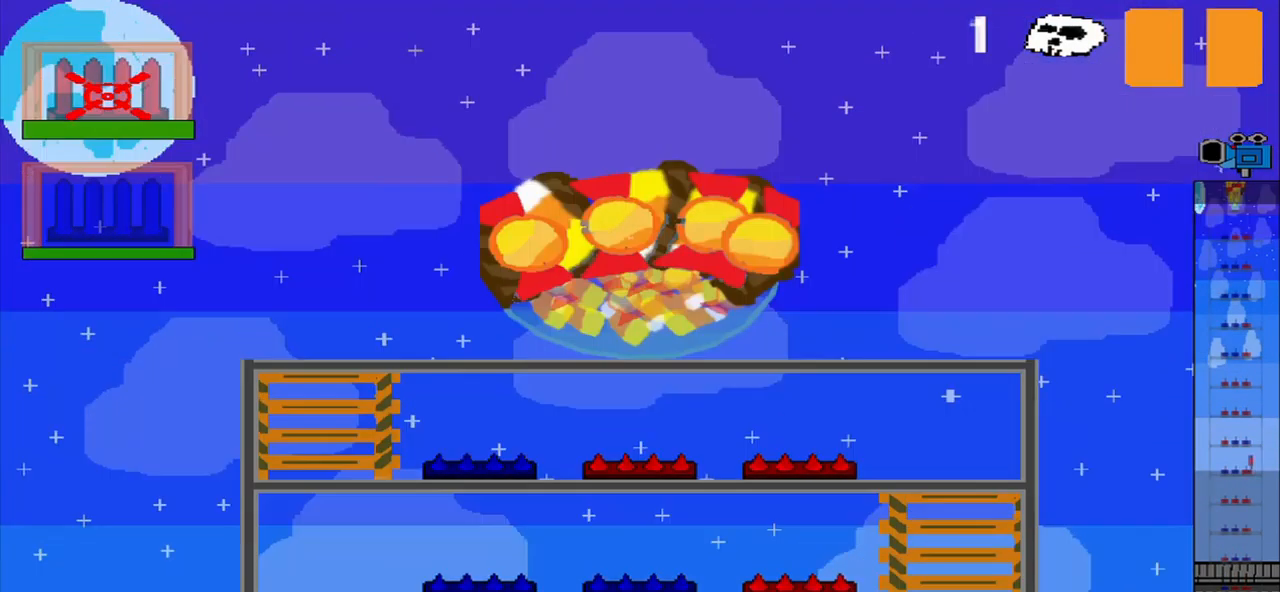
{"buttons": [], "left_stick": "center", "events": [[208, "R1", "up"]]}
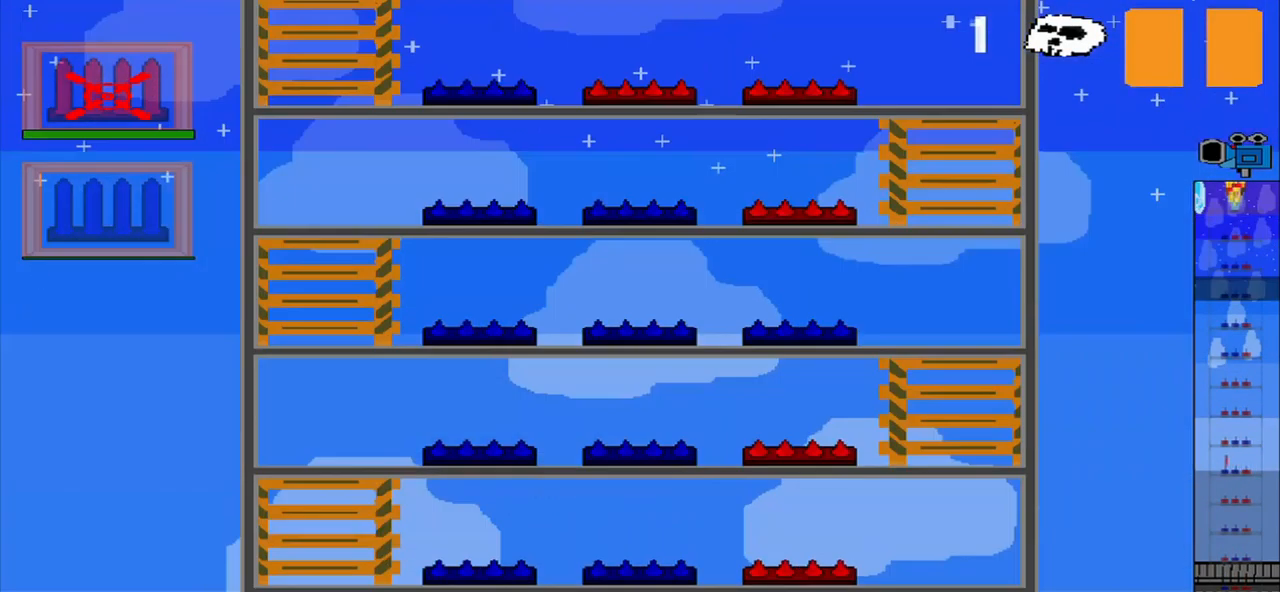
{"buttons": [], "left_stick": "center", "events": []}
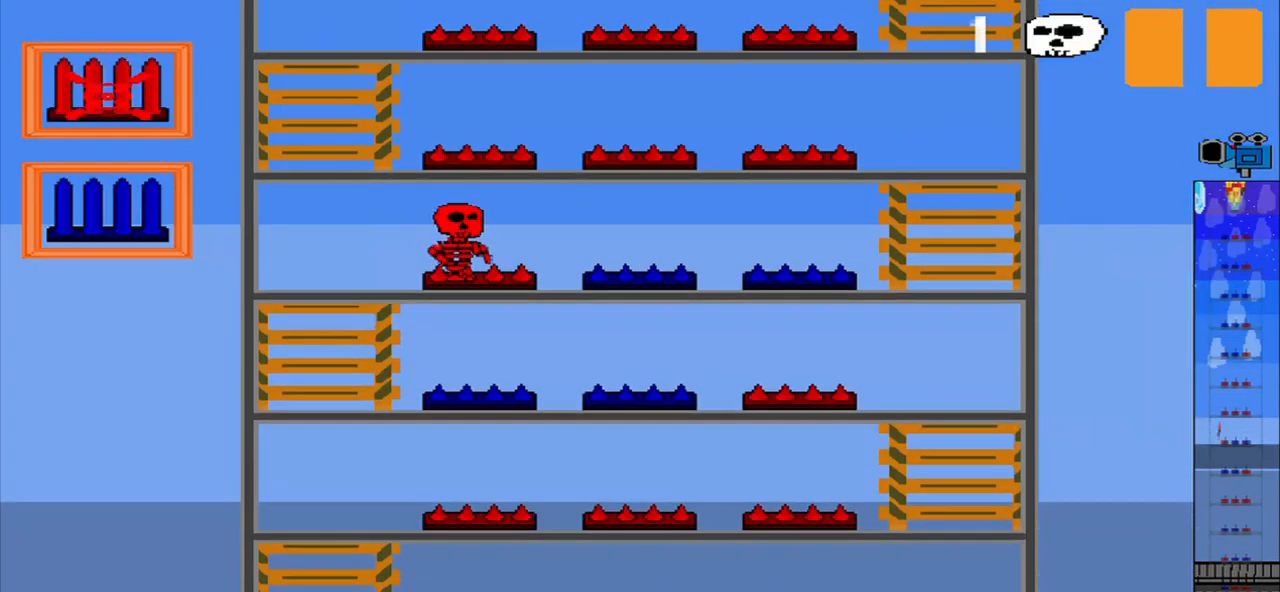
{"buttons": [], "left_stick": "center", "events": [[208, "R1", "down"], [375, "R1", "up"]]}
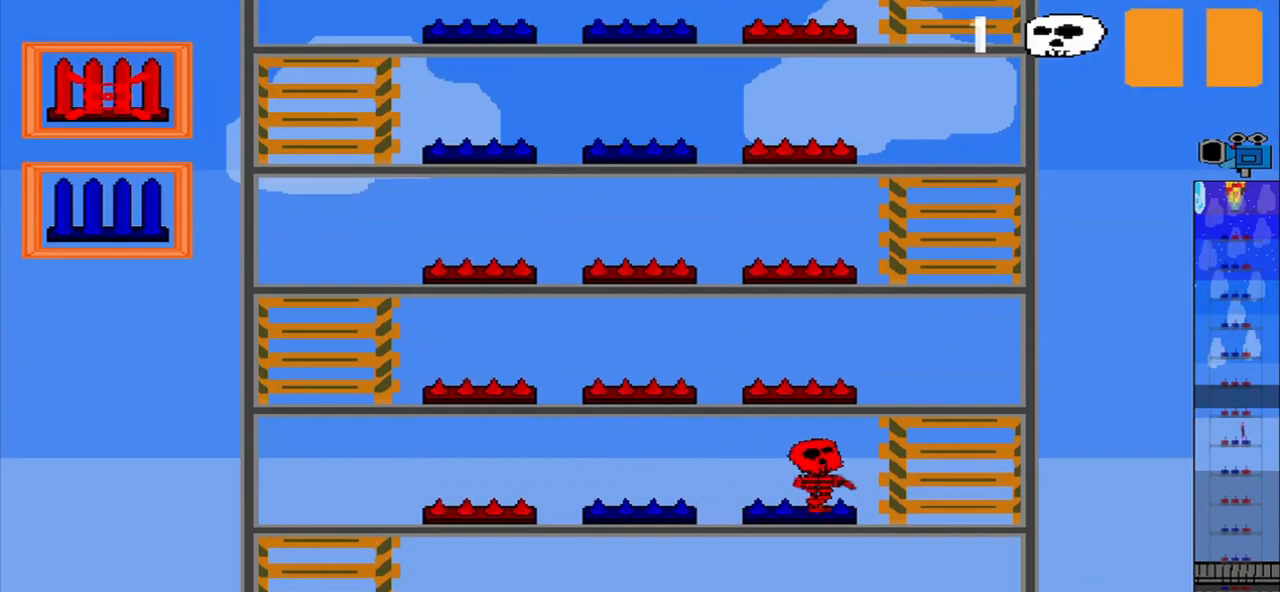
{"buttons": ["R1"], "left_stick": "center", "events": [[83, "CROSS", "down"], [208, "CROSS", "up"], [417, "R1", "down"]]}
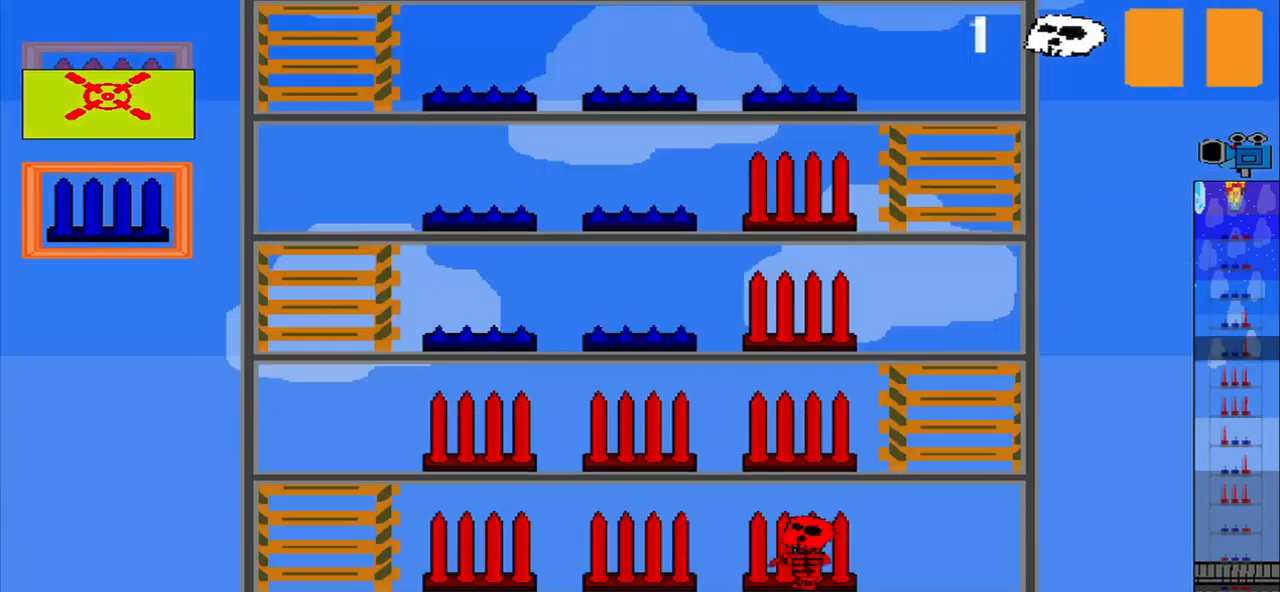
{"buttons": ["R1"], "left_stick": "right", "events": [[541, "left_stick", "right"]]}
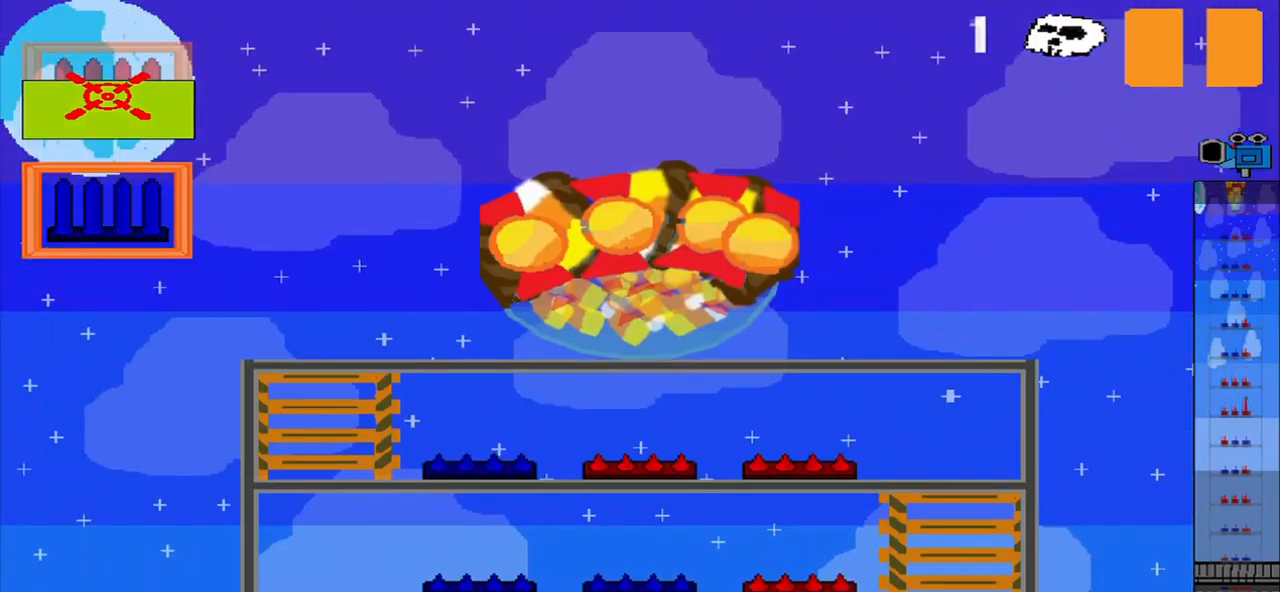
{"buttons": [], "left_stick": "right", "events": [[84, "R1", "up"]]}
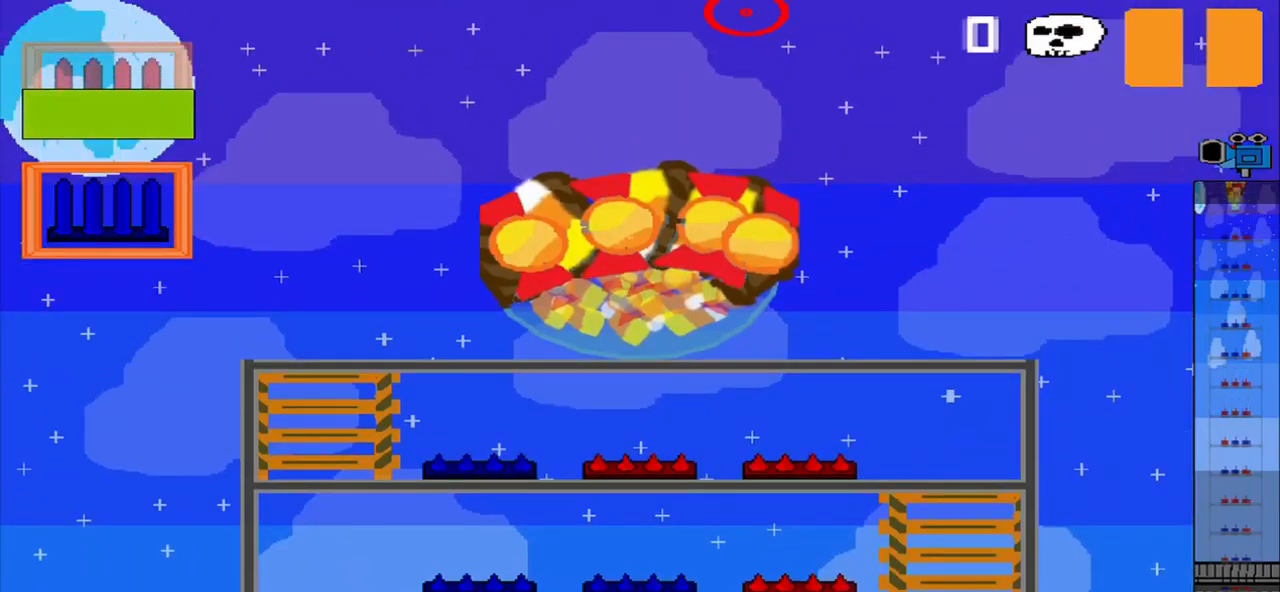
{"buttons": [], "left_stick": "down-left", "events": [[84, "left_stick", "down-right"], [292, "left_stick", "down-left"]]}